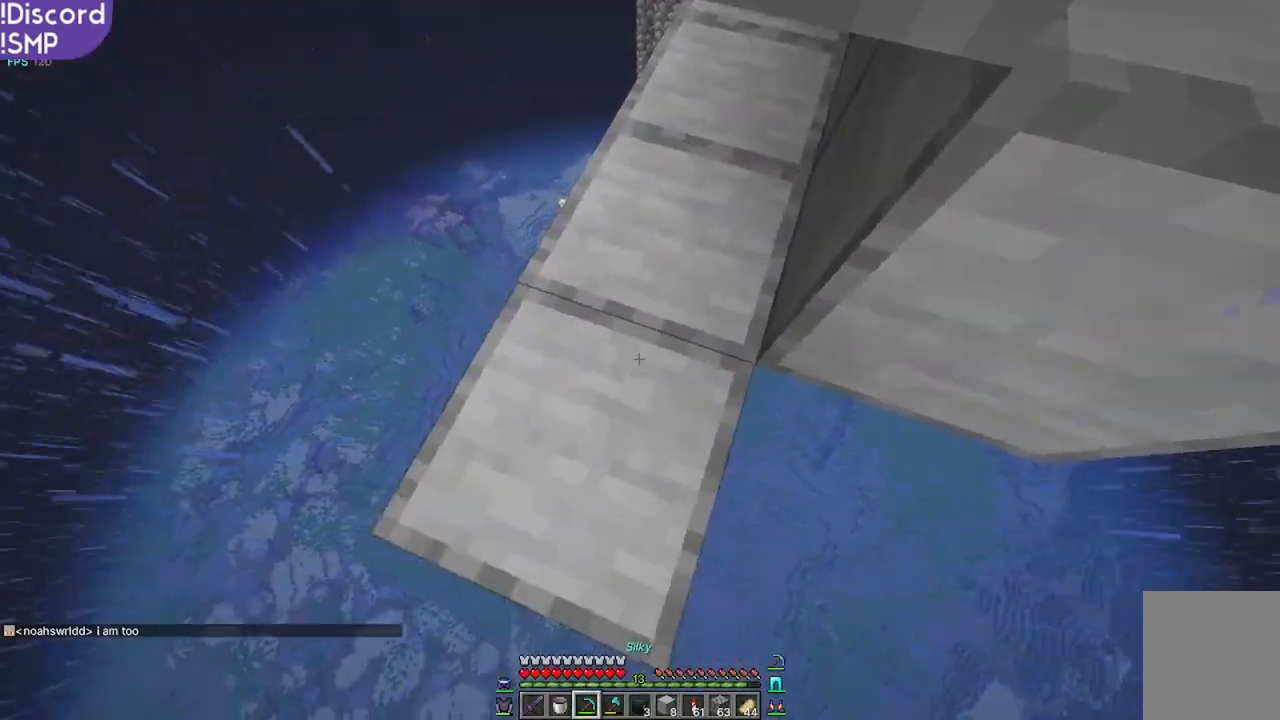
Gameplay with keyboard and mouse; each line is a JSON object with the keys and mouse buttons held at the frame after it. "events" lists presses ("down") and releases ("up") of "a", "d", "s", "w", "mouse_left" and "mouse_right" between this image and that frame as [ms after this image, input, new state], when the widget could be followed in between. "mouse_left", "mouse_right" = the "left", "right" buttons of the "mouse" list. No other keys are recorded. Fast repeated clicks can show as one long hold. Mouse movement is not recorded.
{"keys": [], "mouse": [], "events": []}
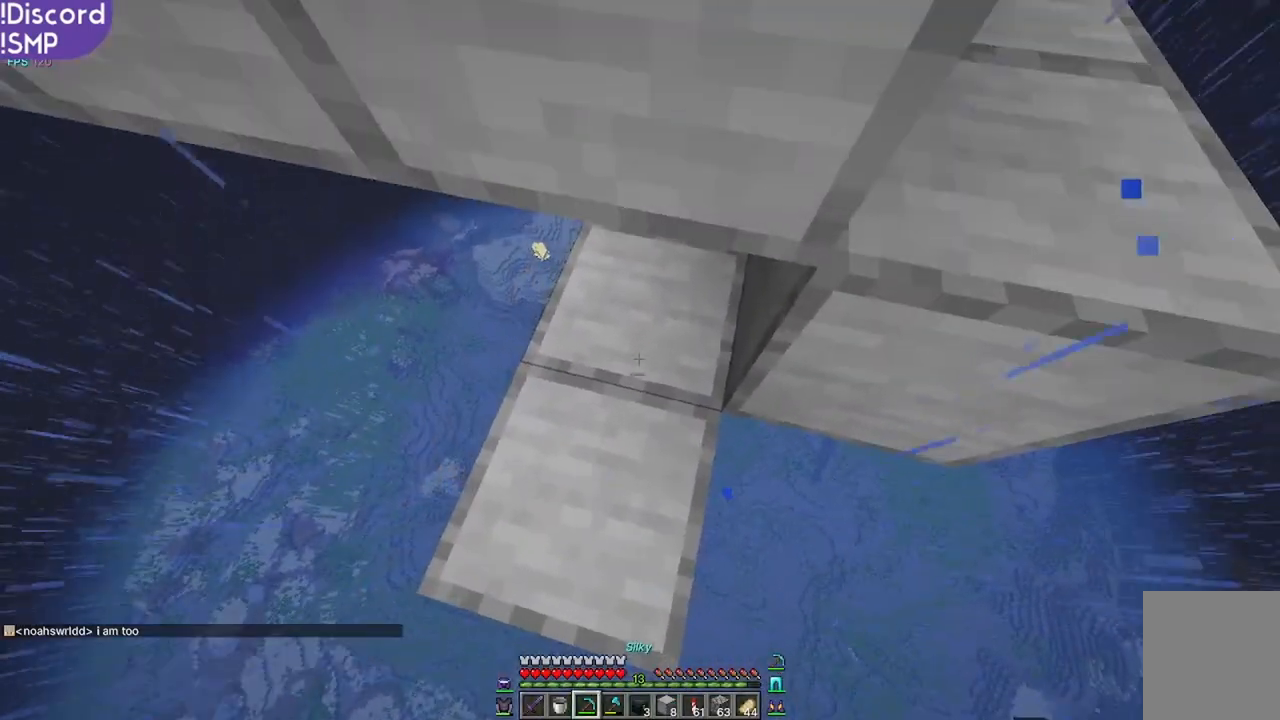
{"keys": ["w"], "mouse": [], "events": [[200, "w", "down"]]}
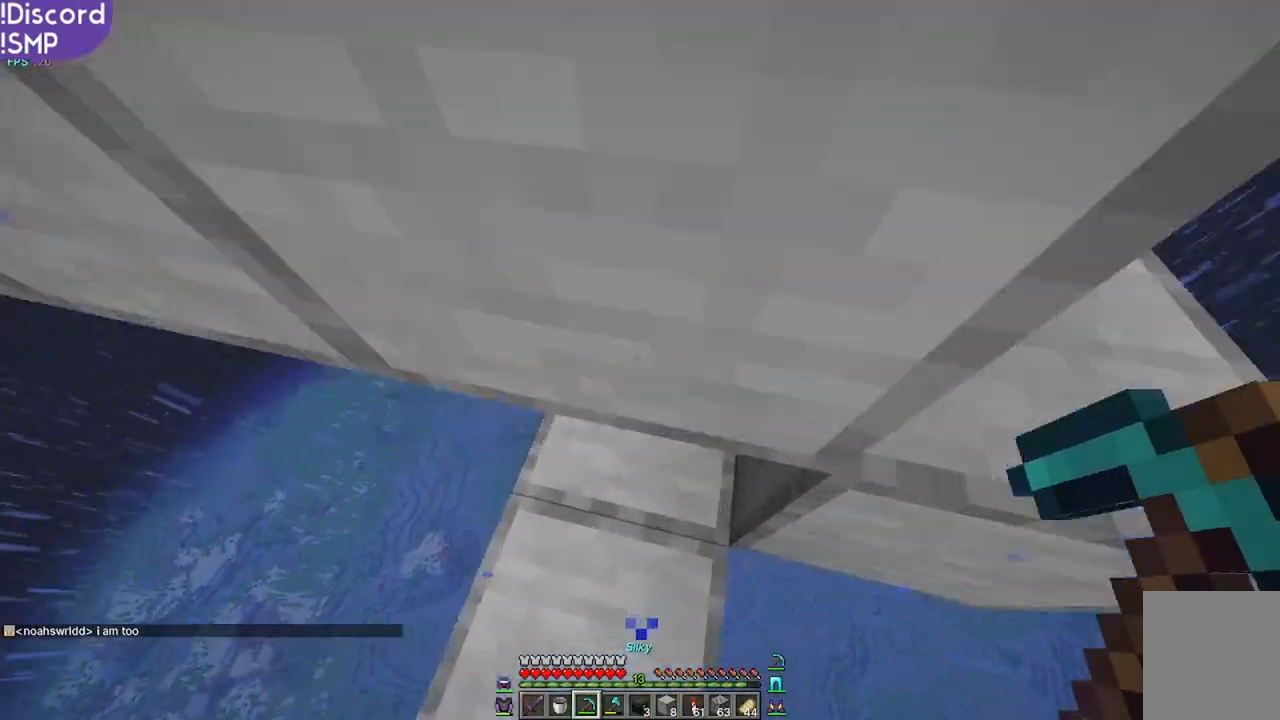
{"keys": [], "mouse": [], "events": [[300, "d", "down"], [417, "w", "up"], [500, "d", "up"]]}
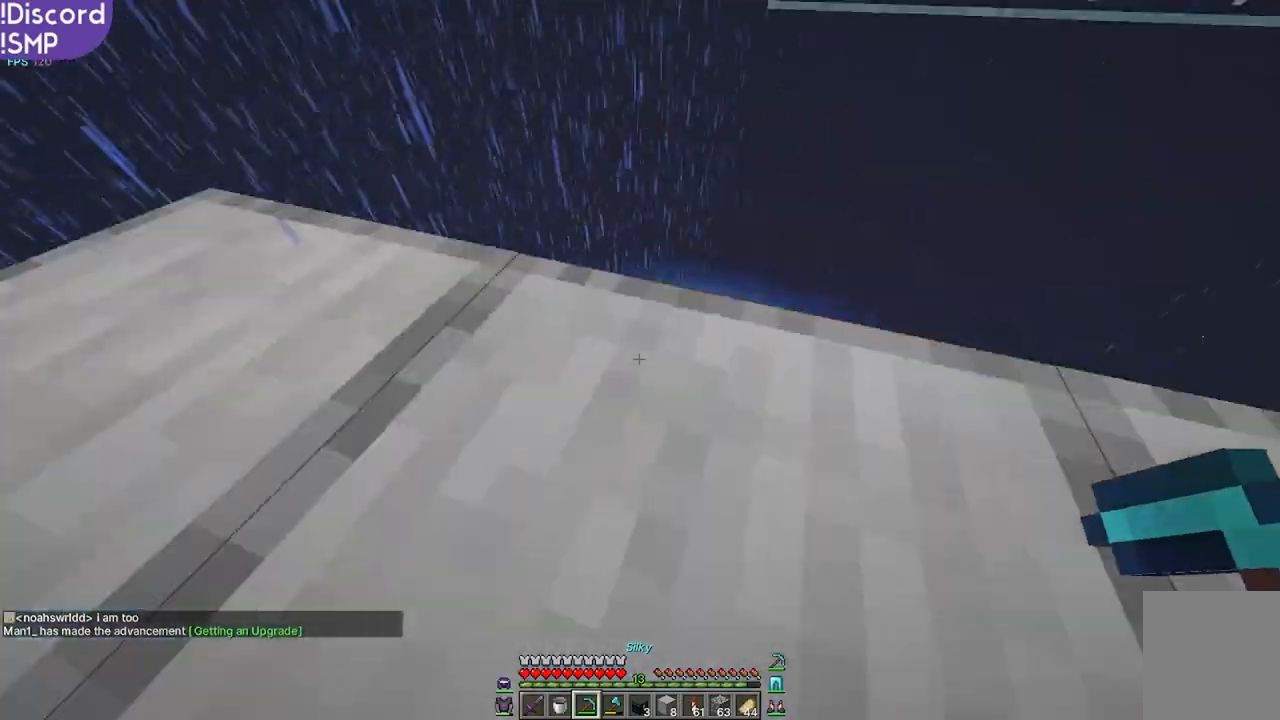
{"keys": [], "mouse": ["left"], "events": [[450, "mouse_left", "down"]]}
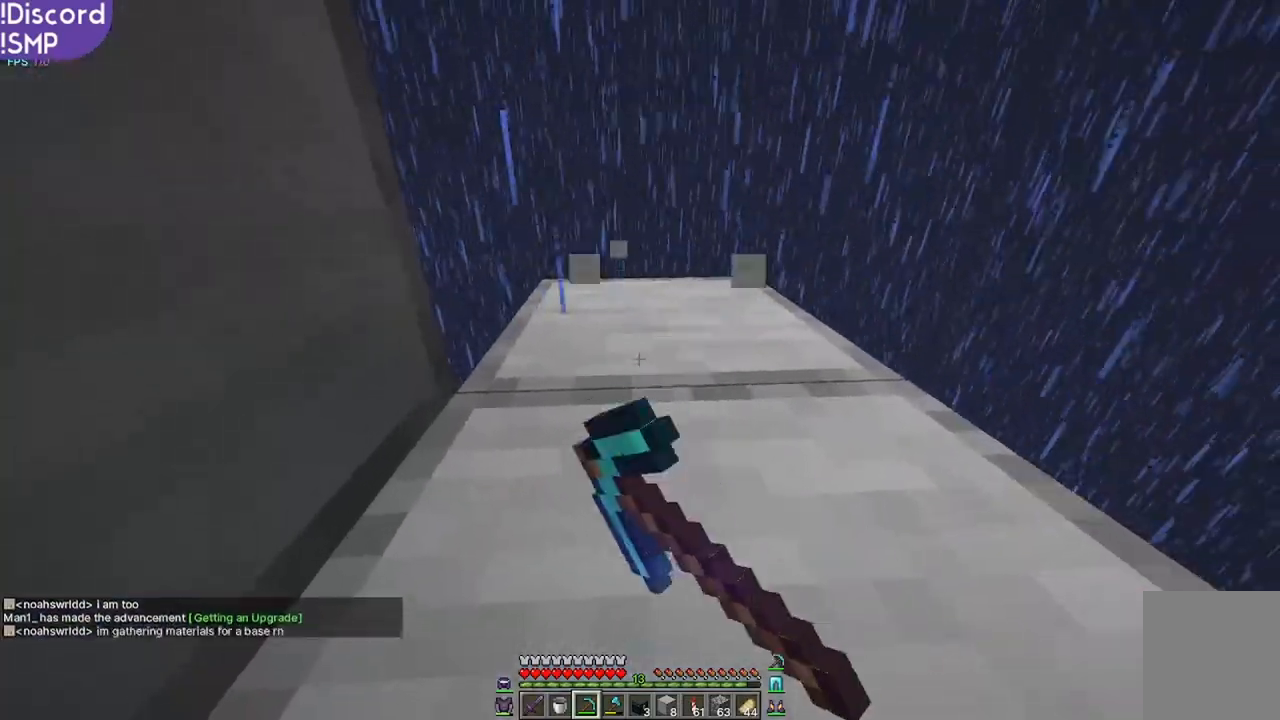
{"keys": [], "mouse": [], "events": [[117, "w", "down"], [367, "mouse_left", "up"], [383, "w", "up"]]}
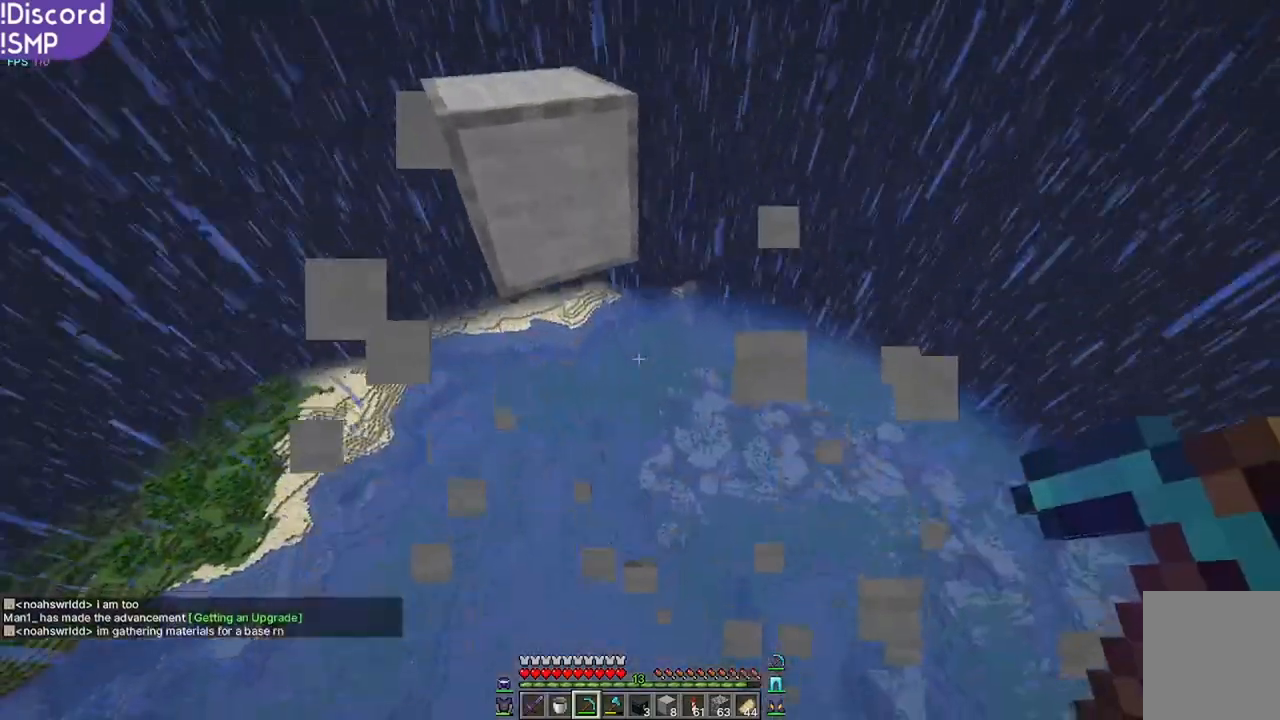
{"keys": [], "mouse": [], "events": []}
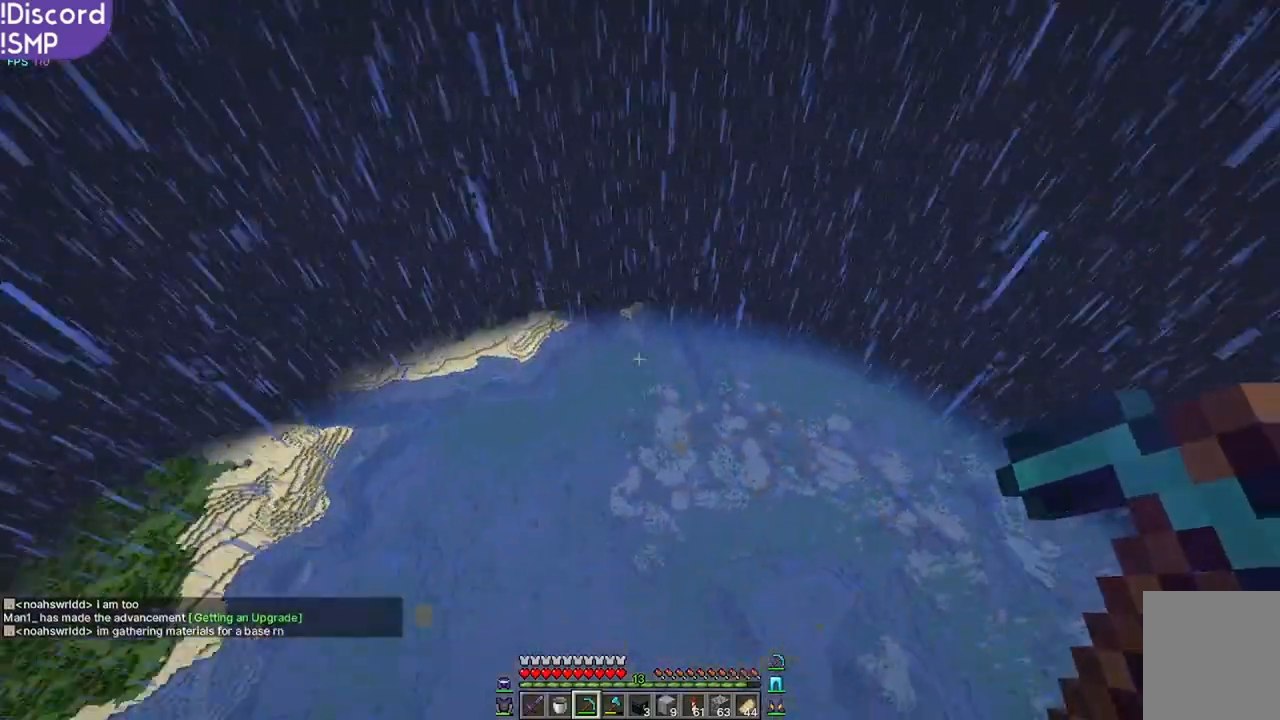
{"keys": ["d"], "mouse": [], "events": [[133, "d", "down"]]}
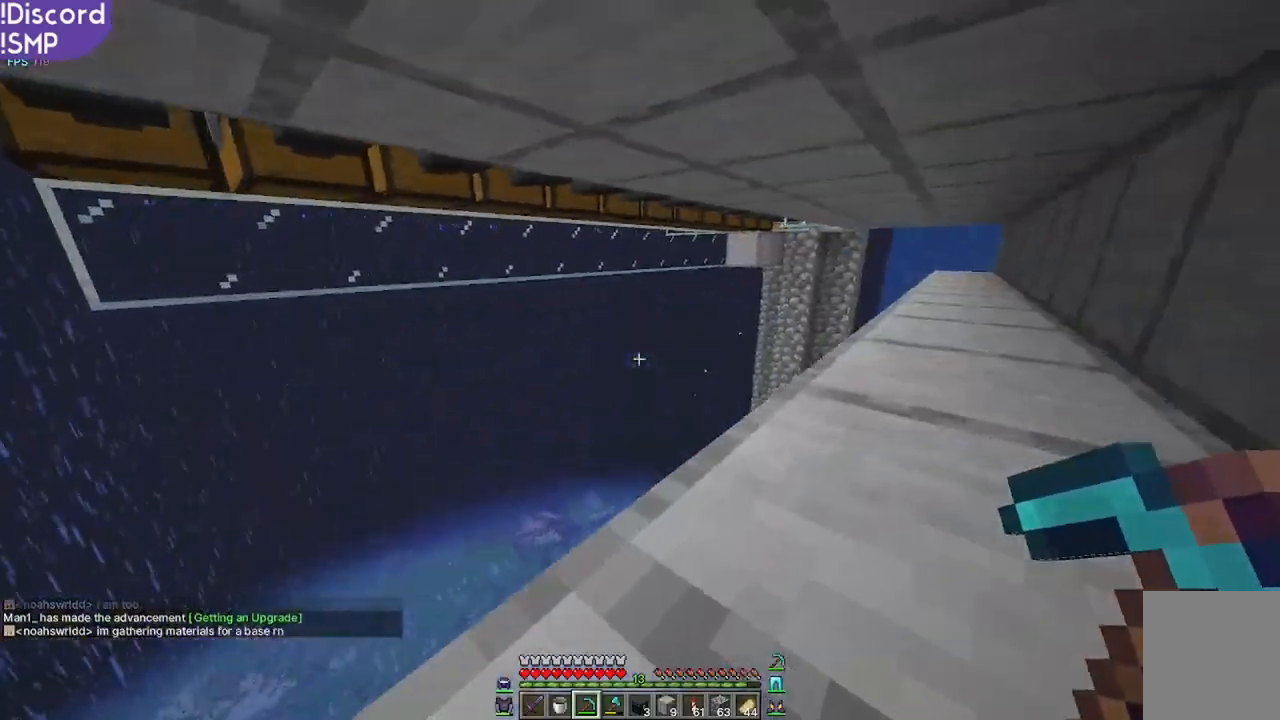
{"keys": [], "mouse": [], "events": [[33, "w", "down"], [317, "d", "up"], [467, "w", "up"]]}
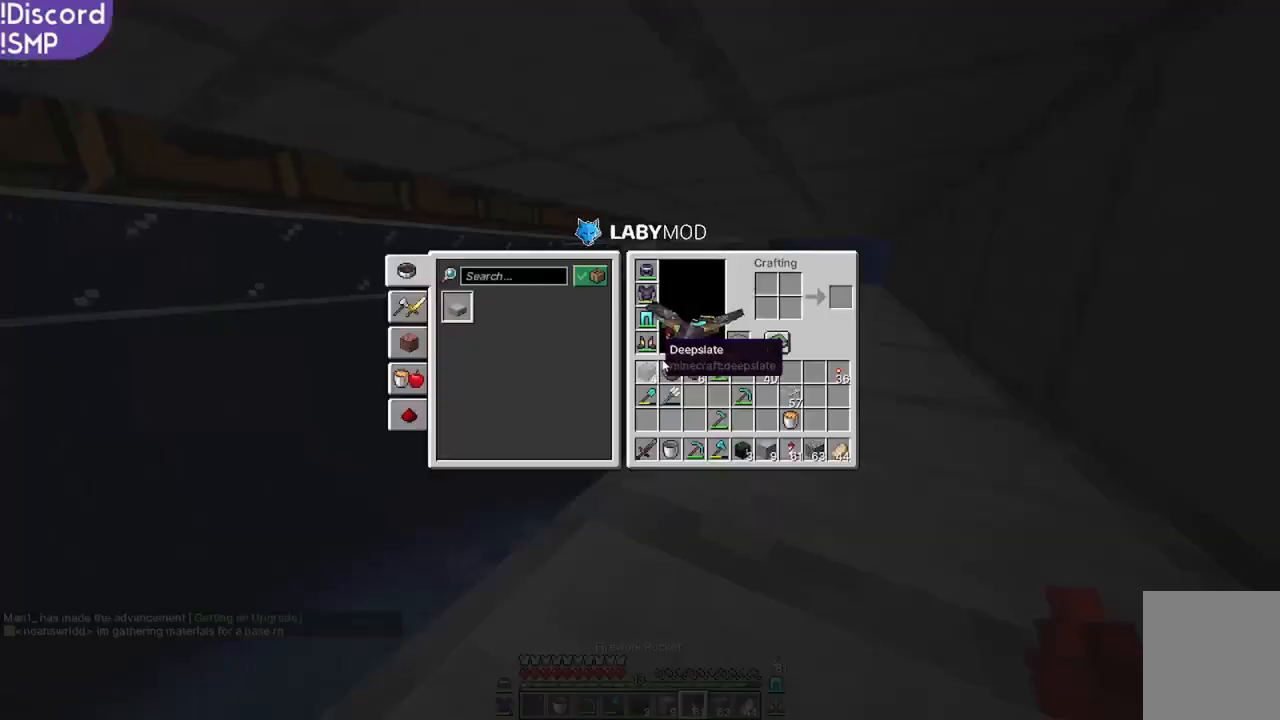
{"keys": [], "mouse": [], "events": []}
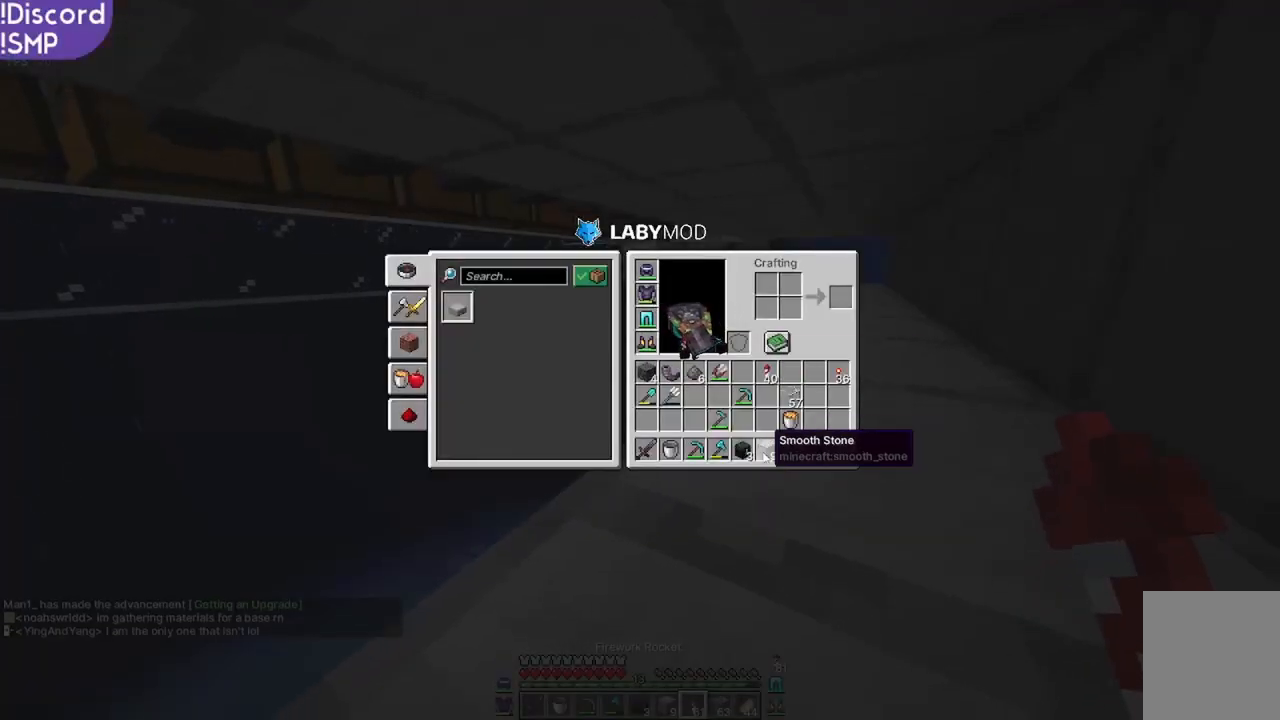
{"keys": [], "mouse": [], "events": []}
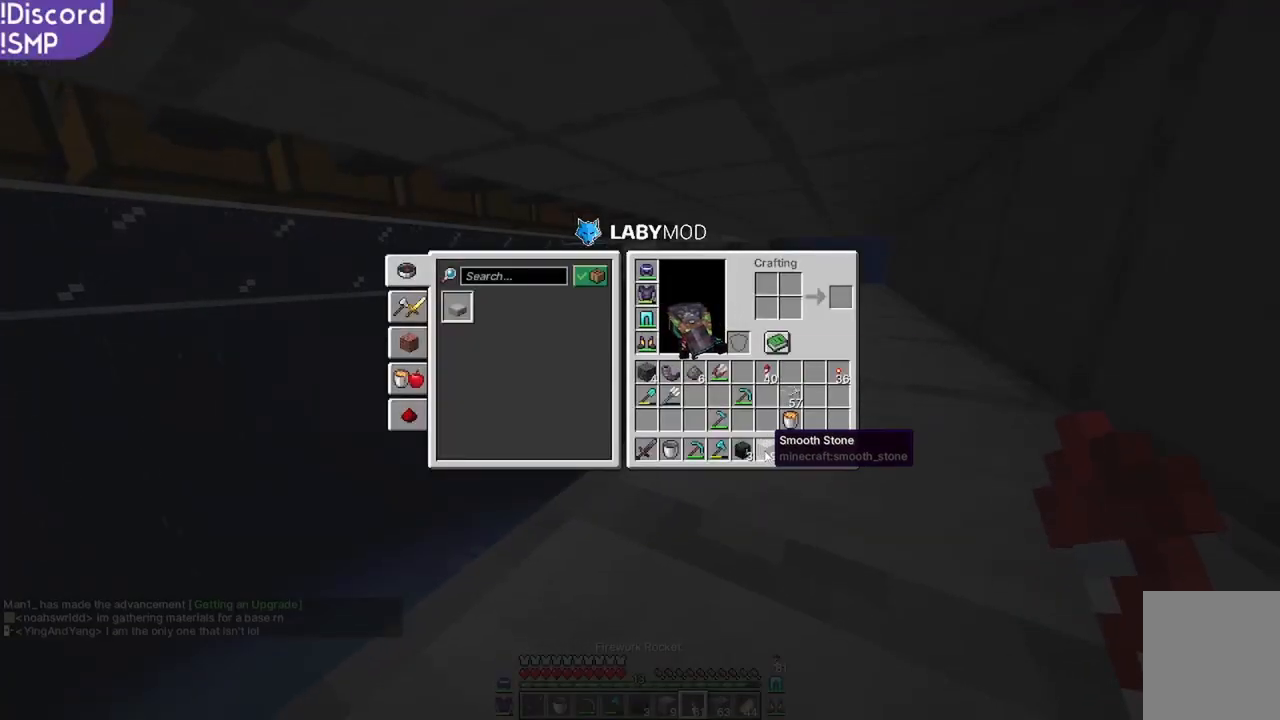
{"keys": [], "mouse": [], "events": []}
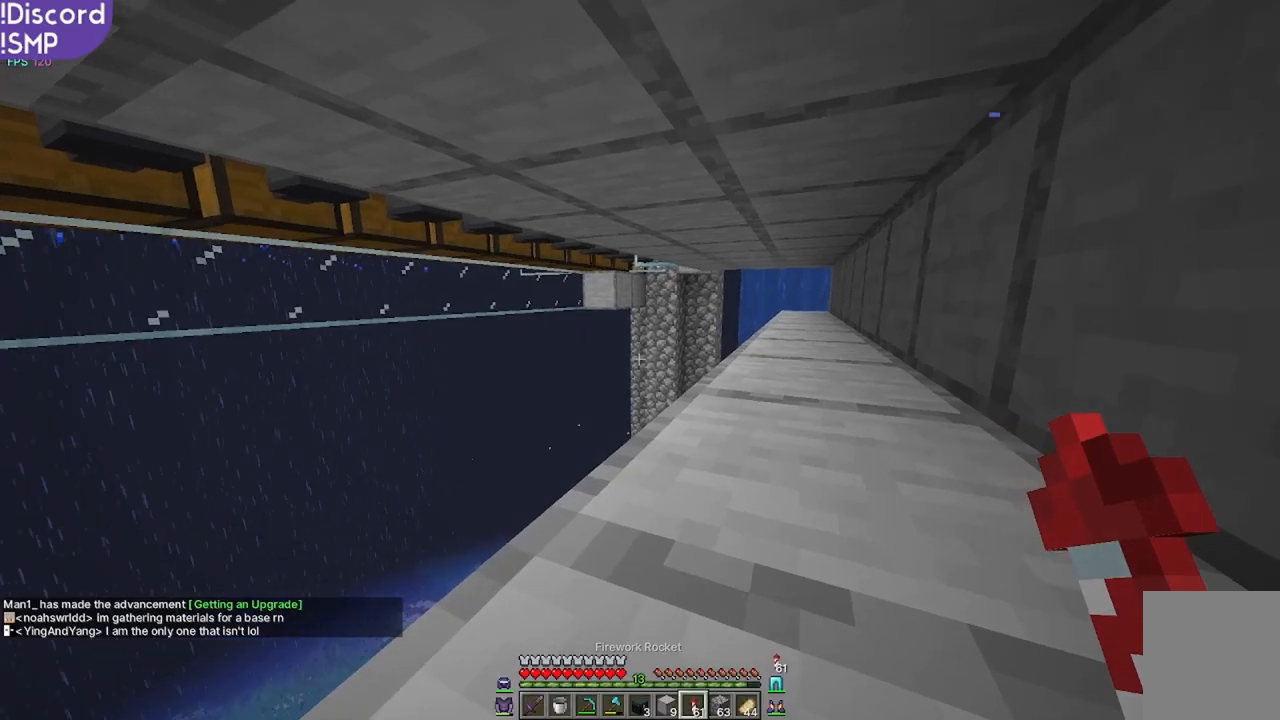
{"keys": ["w"], "mouse": [], "events": [[267, "w", "down"]]}
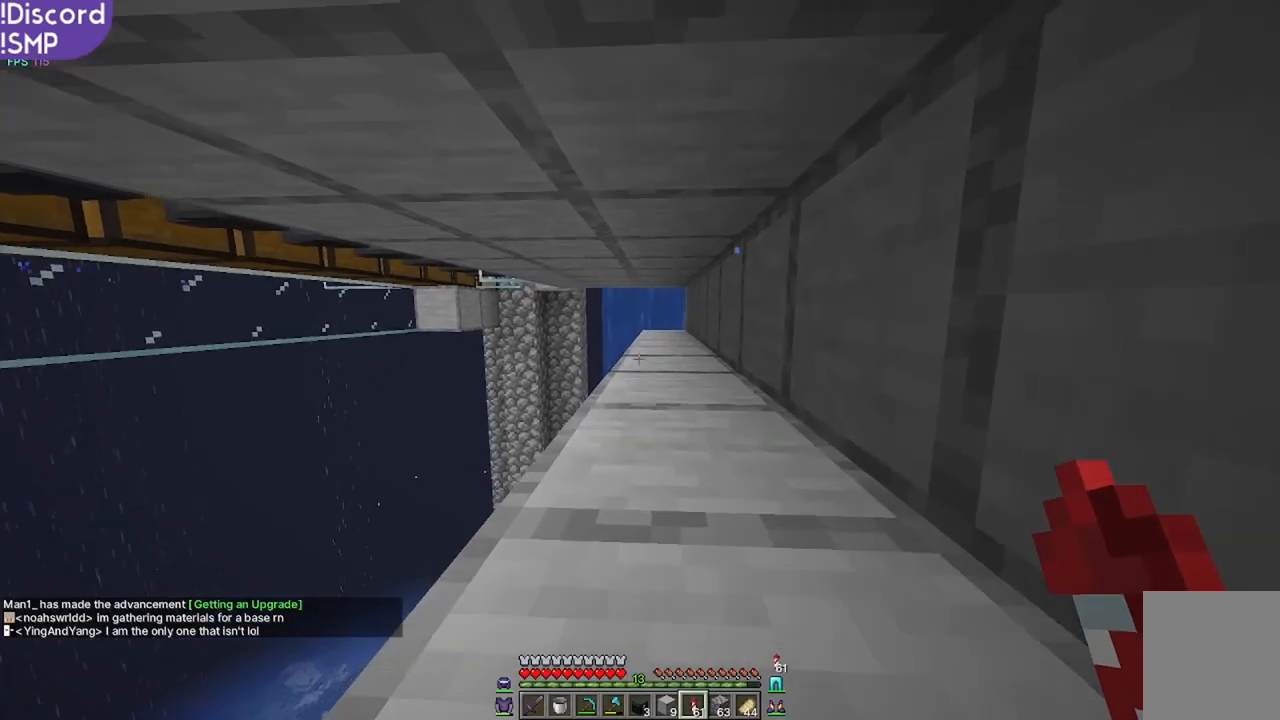
{"keys": ["w"], "mouse": [], "events": []}
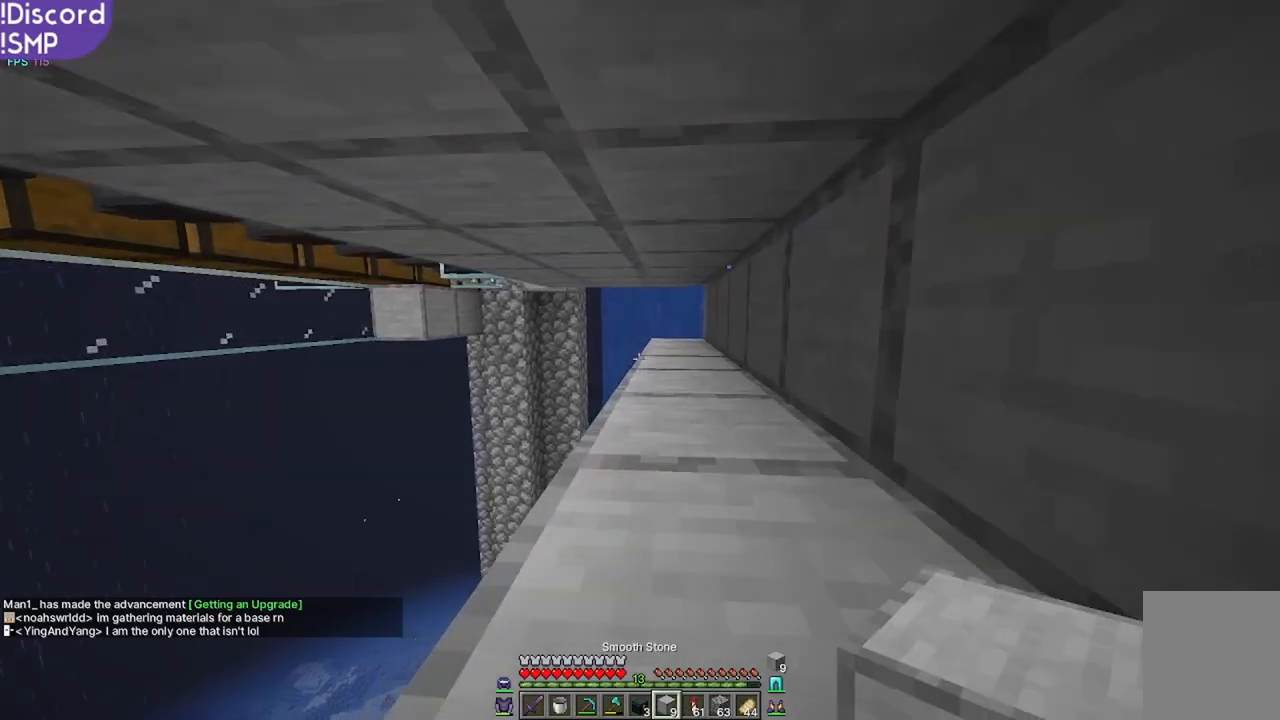
{"keys": ["w"], "mouse": [], "events": [[183, "d", "down"], [350, "d", "up"]]}
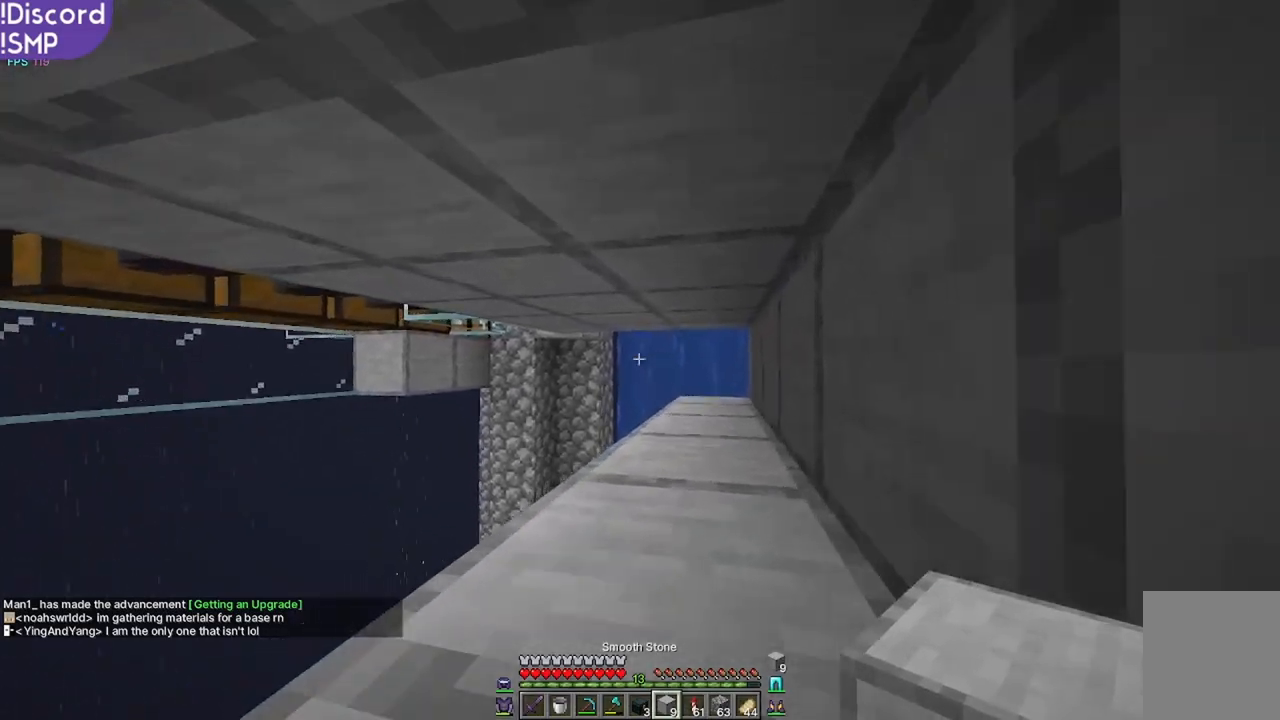
{"keys": ["d", "w"], "mouse": [], "events": [[450, "d", "down"]]}
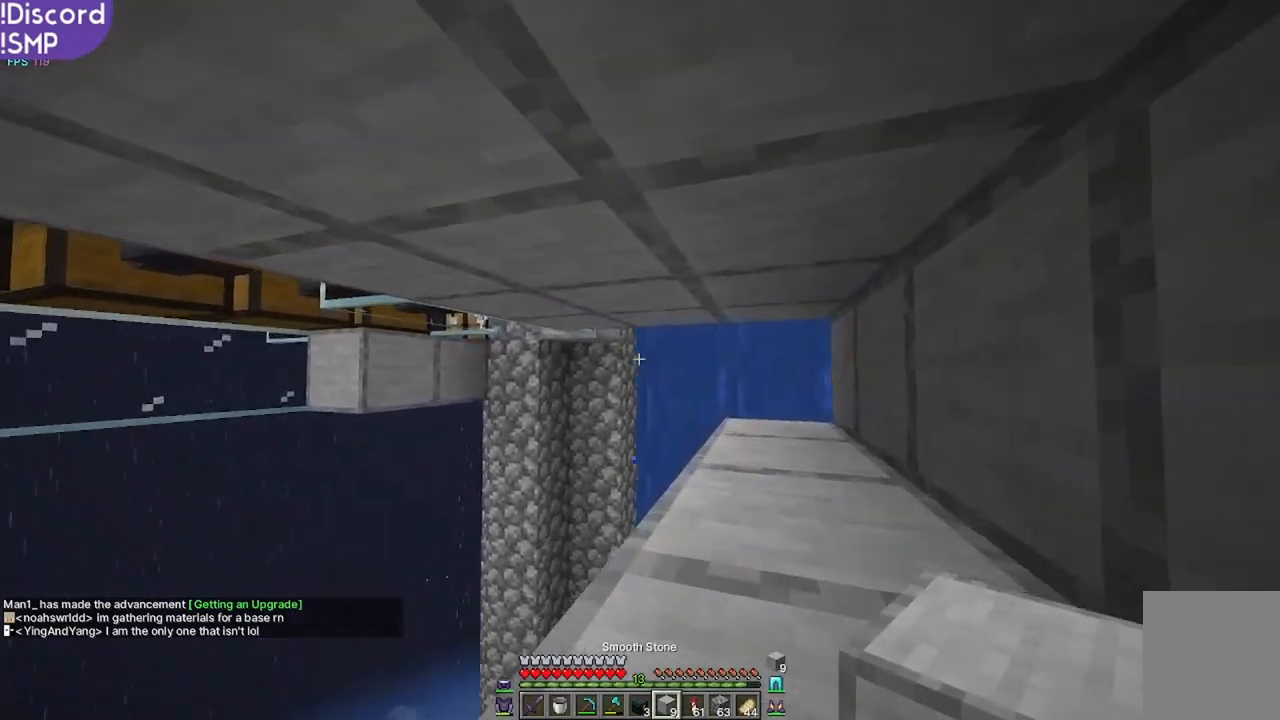
{"keys": [], "mouse": [], "events": [[233, "d", "up"], [317, "w", "up"]]}
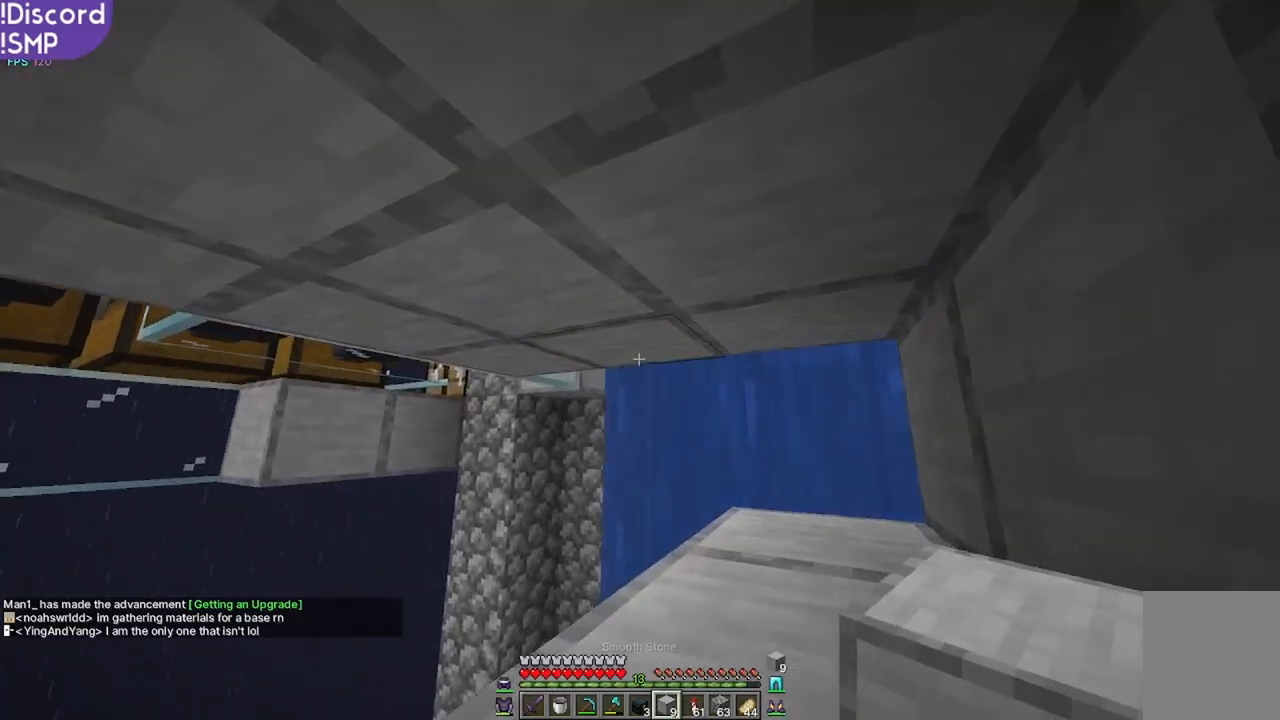
{"keys": [], "mouse": [], "events": []}
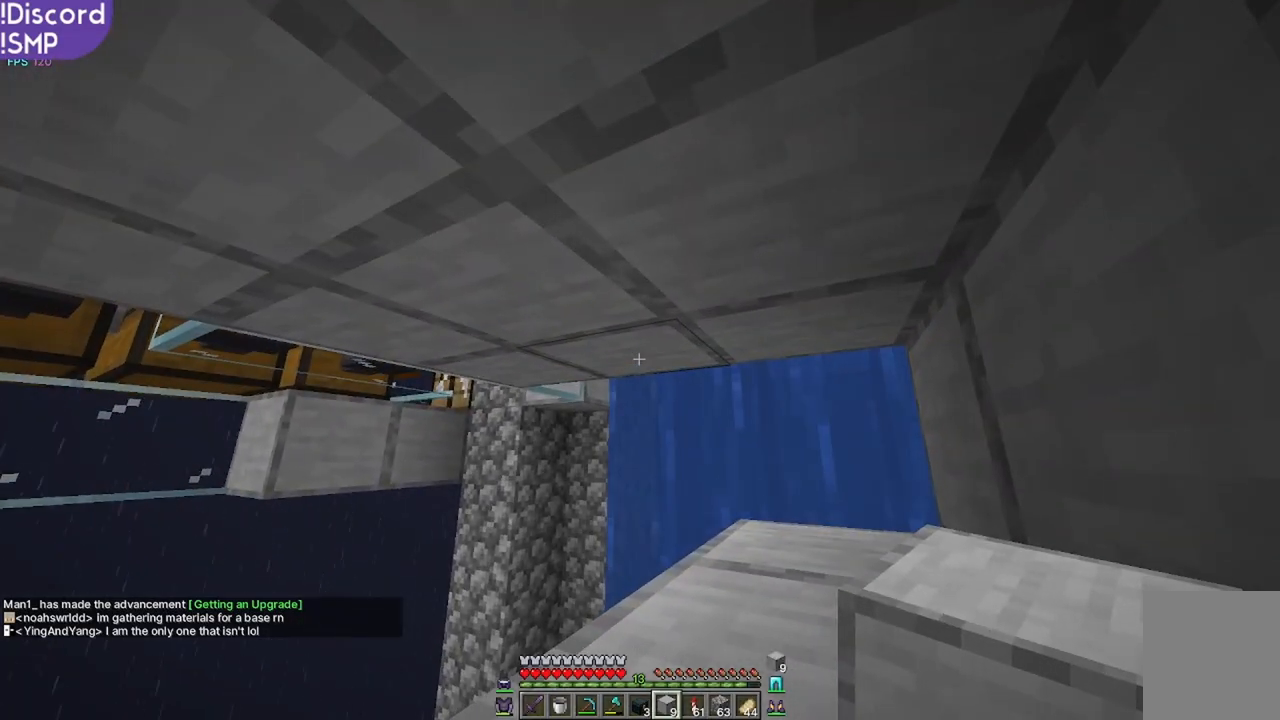
{"keys": [], "mouse": [], "events": []}
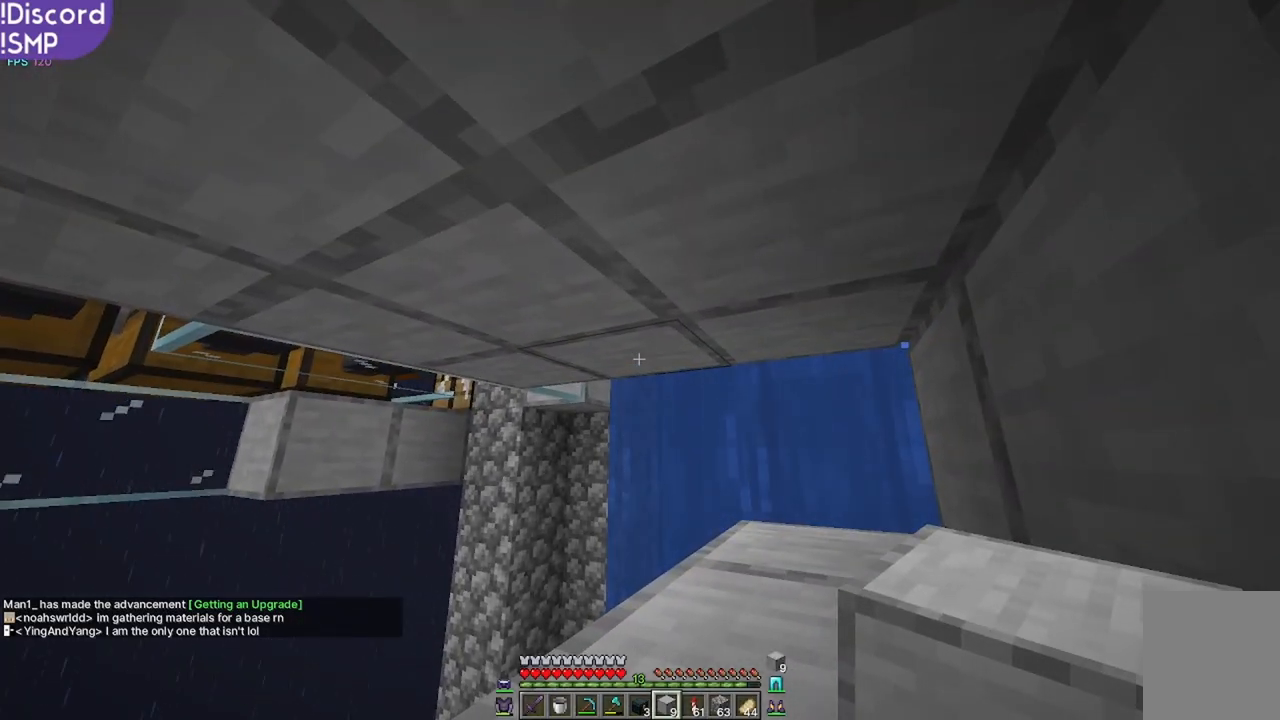
{"keys": ["a"], "mouse": [], "events": [[450, "a", "down"]]}
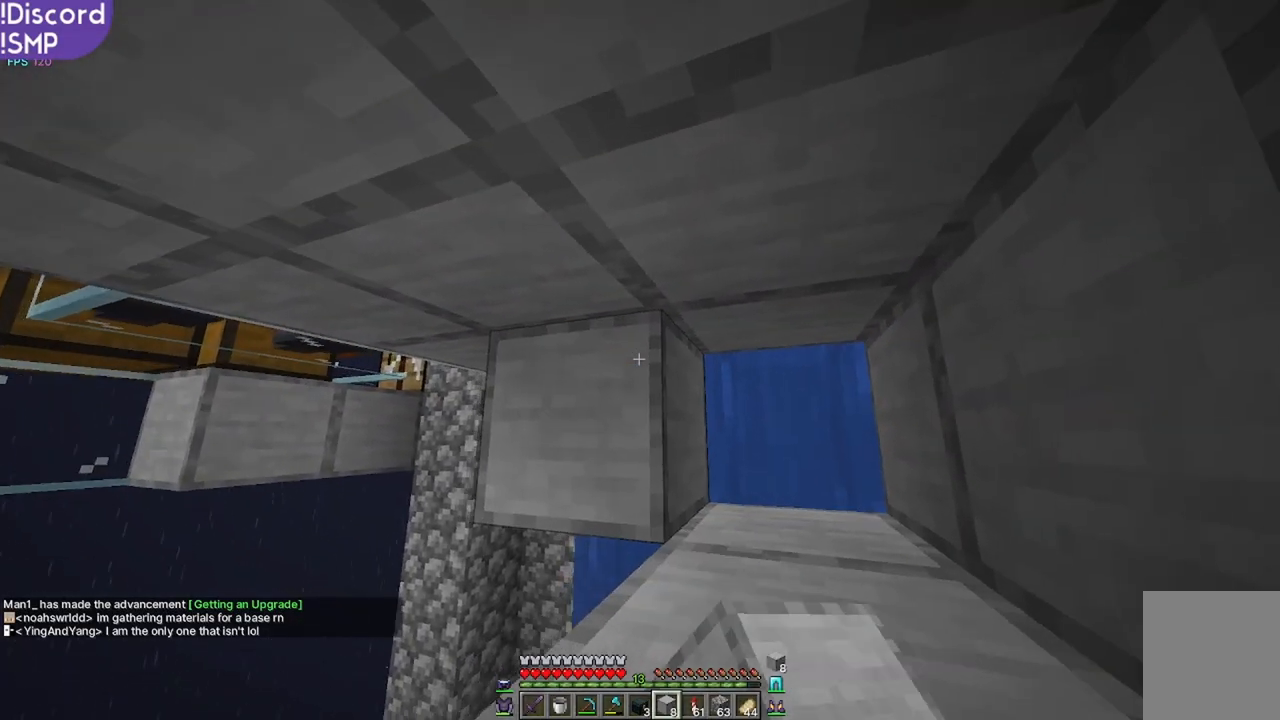
{"keys": ["s"], "mouse": [], "events": [[117, "s", "down"], [167, "a", "up"], [283, "mouse_right", "down"], [333, "mouse_right", "up"]]}
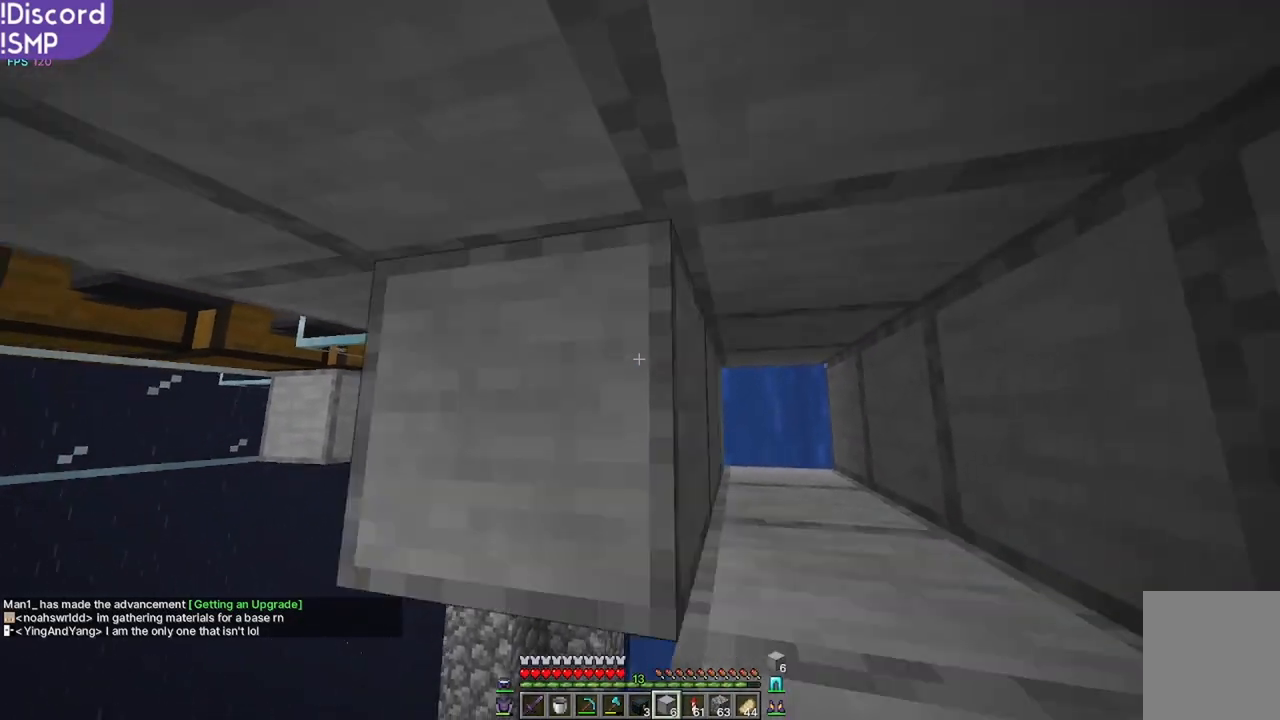
{"keys": ["a", "s"], "mouse": [], "events": [[33, "mouse_right", "down"], [83, "mouse_right", "up"], [283, "mouse_right", "down"], [350, "mouse_right", "up"], [400, "a", "down"]]}
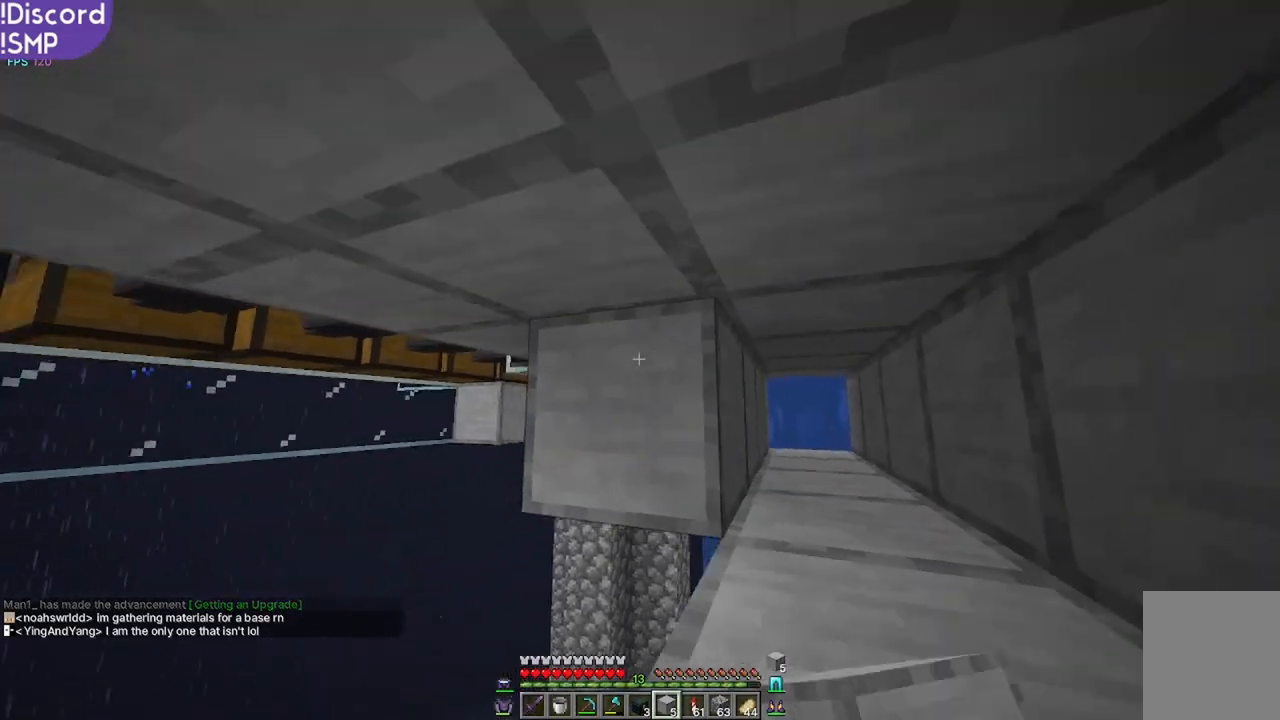
{"keys": ["a", "s"], "mouse": ["right"], "events": [[167, "mouse_right", "down"], [217, "mouse_right", "up"], [467, "mouse_right", "down"]]}
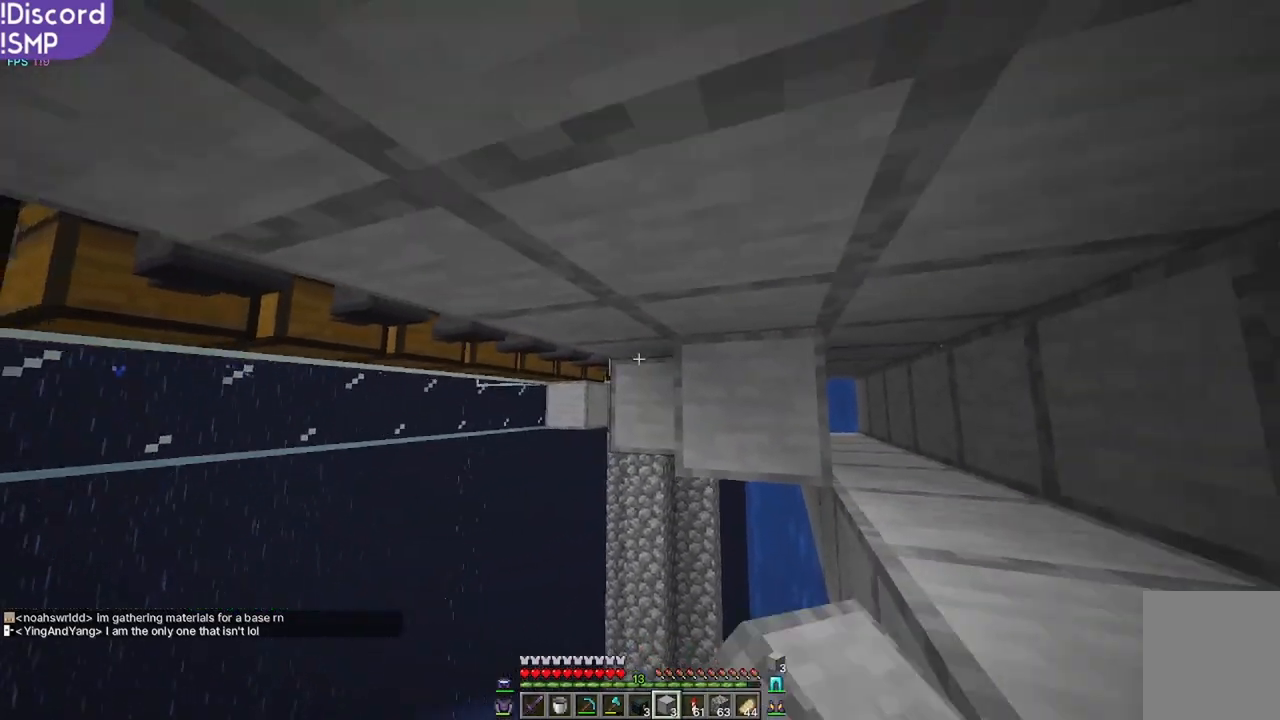
{"keys": [], "mouse": [], "events": [[17, "mouse_right", "up"], [67, "a", "up"], [267, "s", "up"]]}
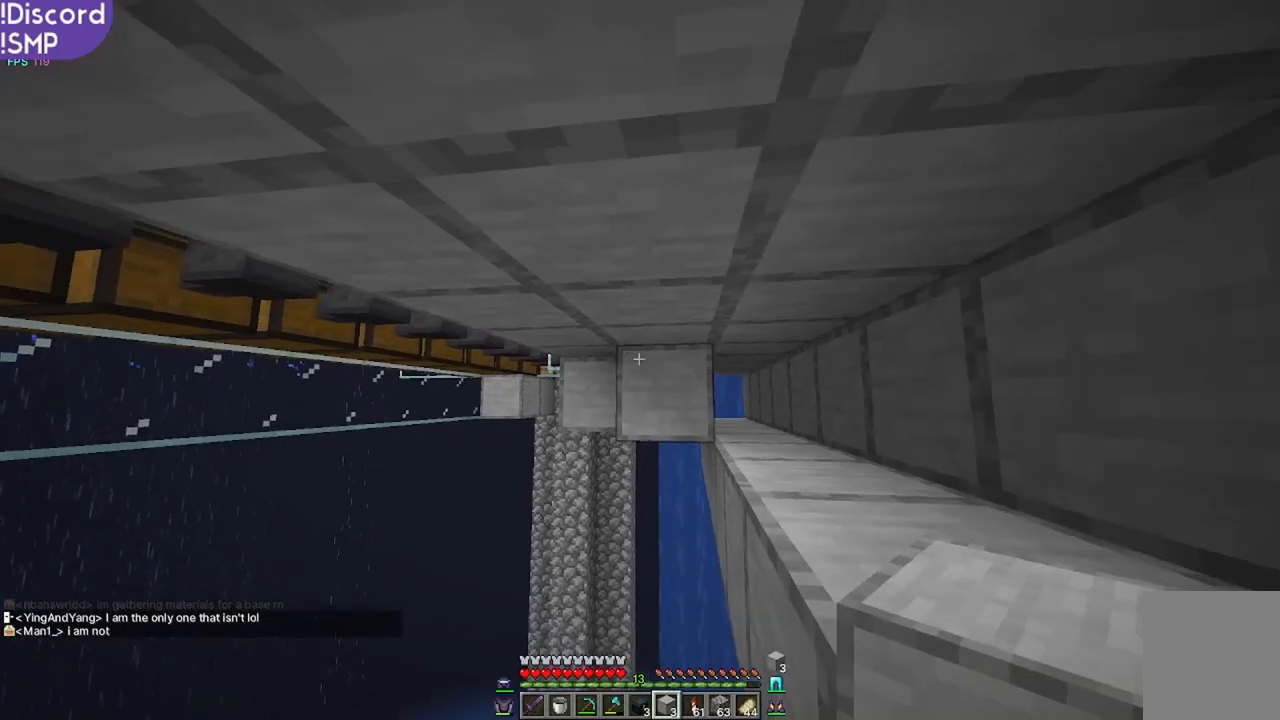
{"keys": ["w"], "mouse": [], "events": [[67, "w", "down"]]}
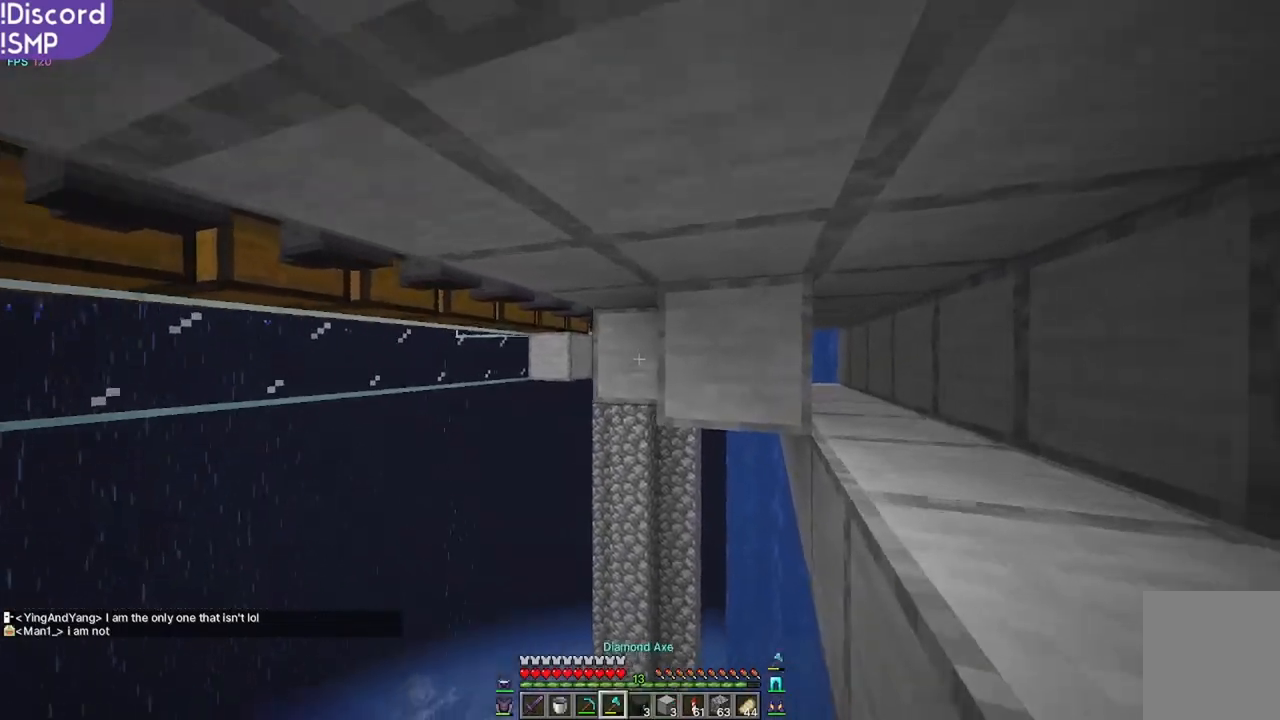
{"keys": [], "mouse": [], "events": [[117, "w", "up"]]}
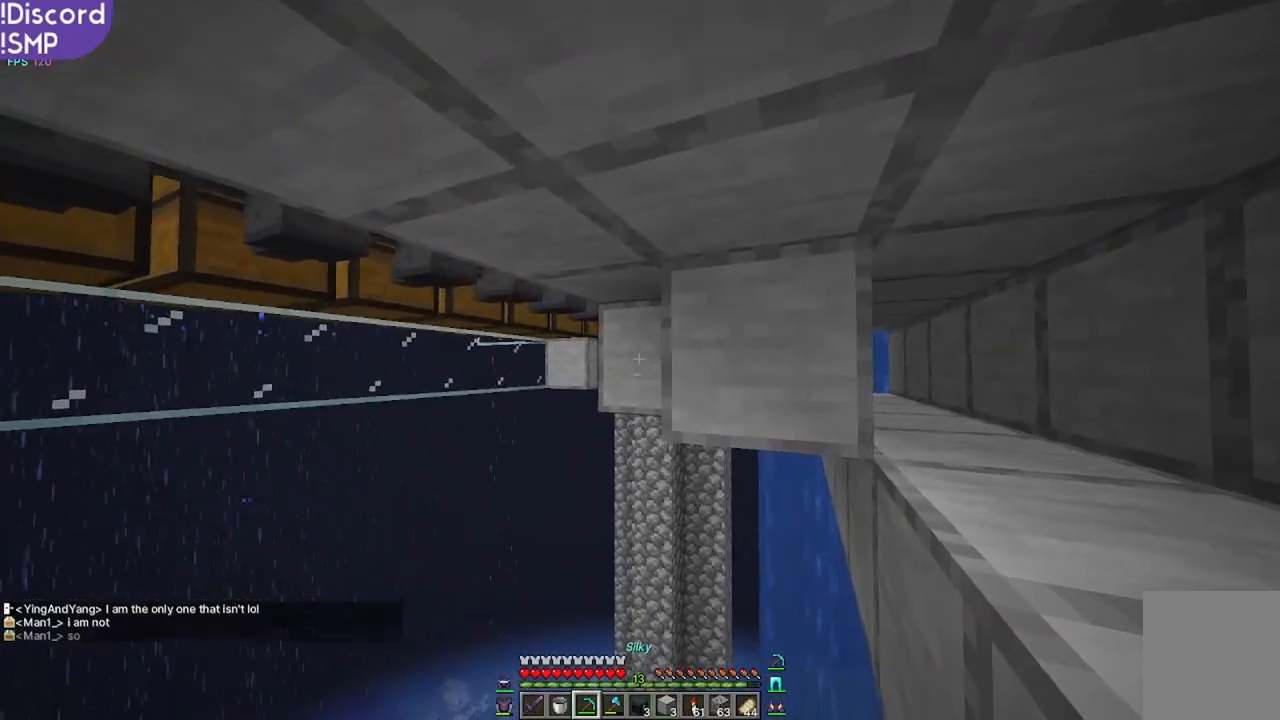
{"keys": [], "mouse": ["left"], "events": [[67, "mouse_left", "down"]]}
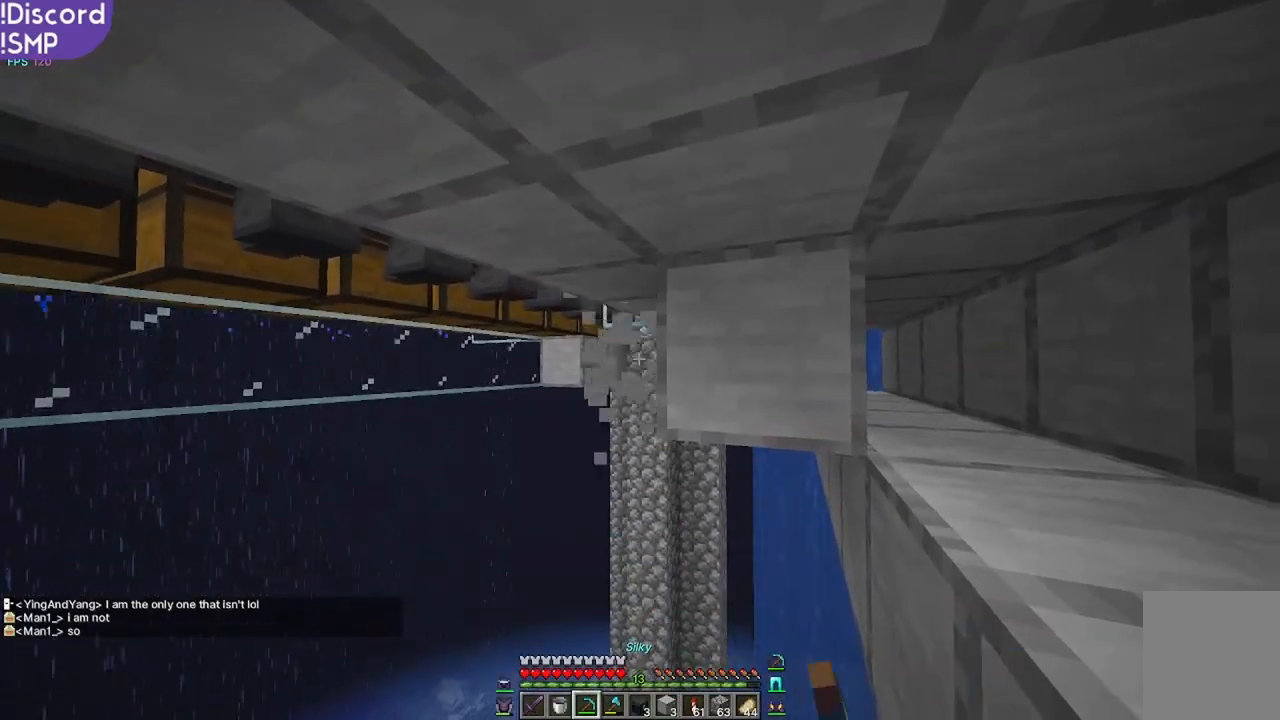
{"keys": ["s"], "mouse": [], "events": [[33, "mouse_left", "up"], [317, "s", "down"]]}
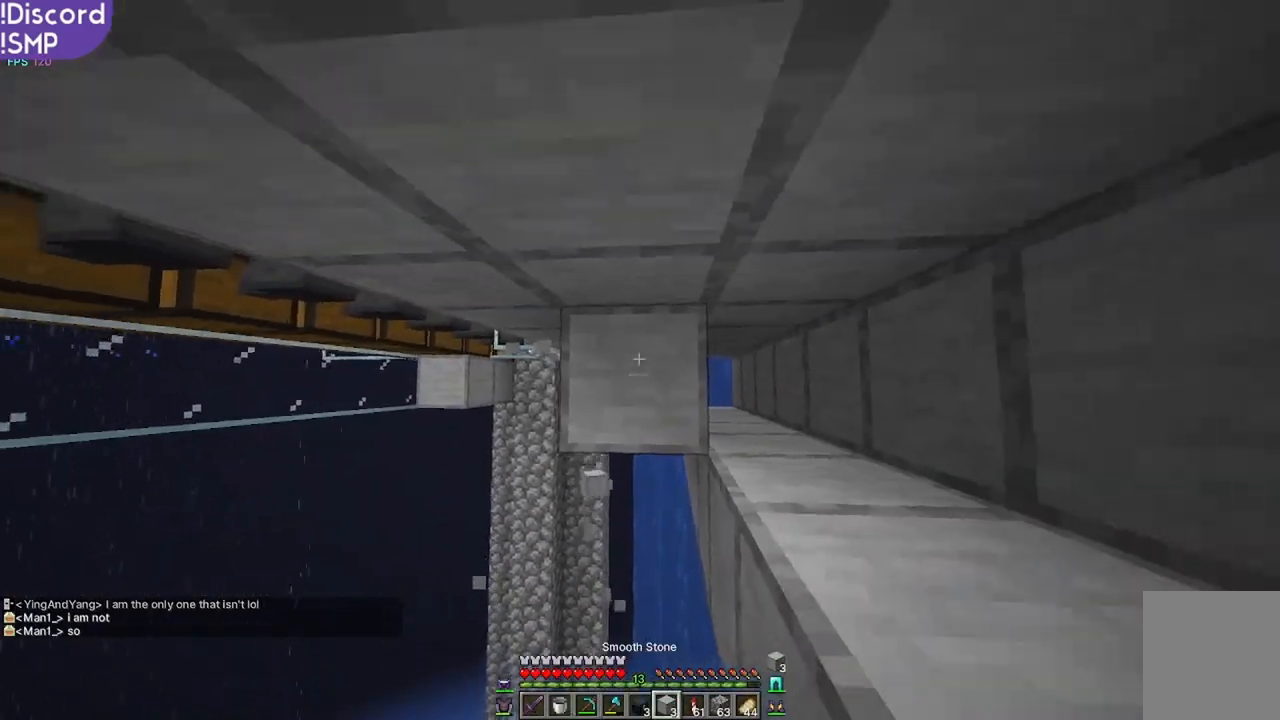
{"keys": ["s"], "mouse": [], "events": [[333, "mouse_right", "down"], [400, "mouse_right", "up"]]}